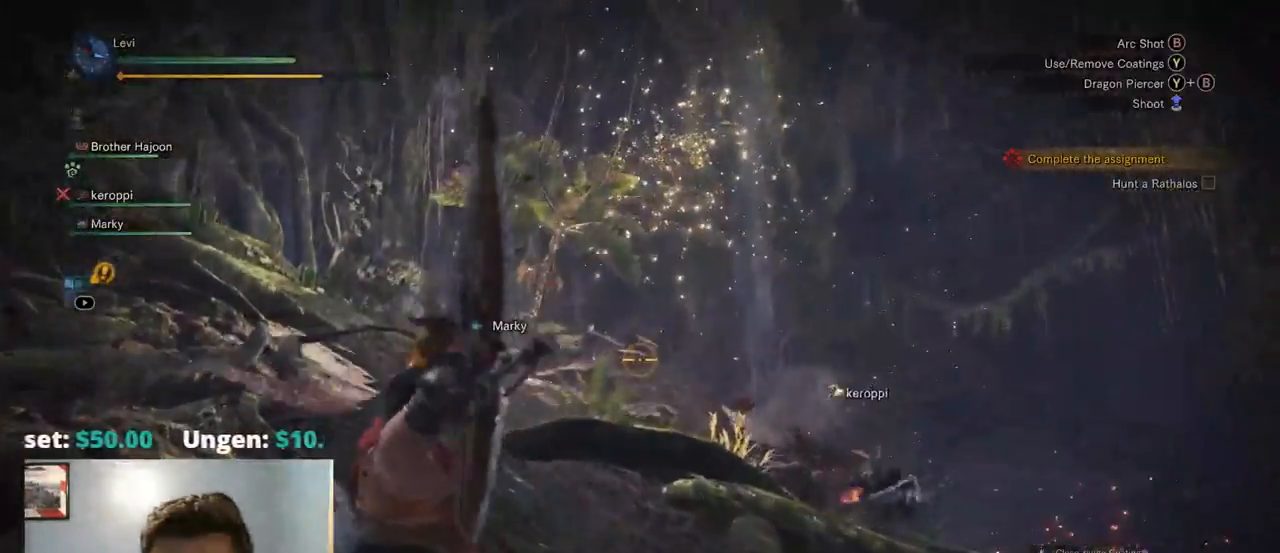
Gameplay with a controller (PlayStation layout); each line is a JSON object with the inputs held at the frame after it. "events" lists button and stick changes between this image and that frame as [ms after this image, input, new state], when the widget could be followed in between. Not read: L1 L3 SELECT.
{"buttons": ["CROSS", "L2"], "left_stick": "up-left", "right_stick": "center"}
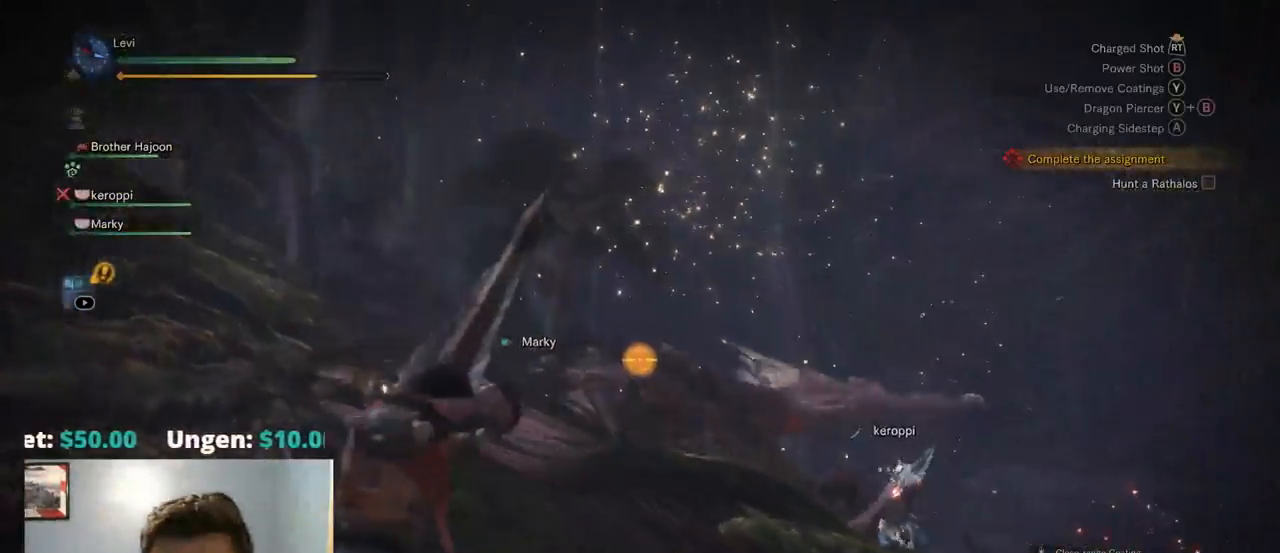
{"buttons": ["L2"], "left_stick": "up-left", "right_stick": "down-right"}
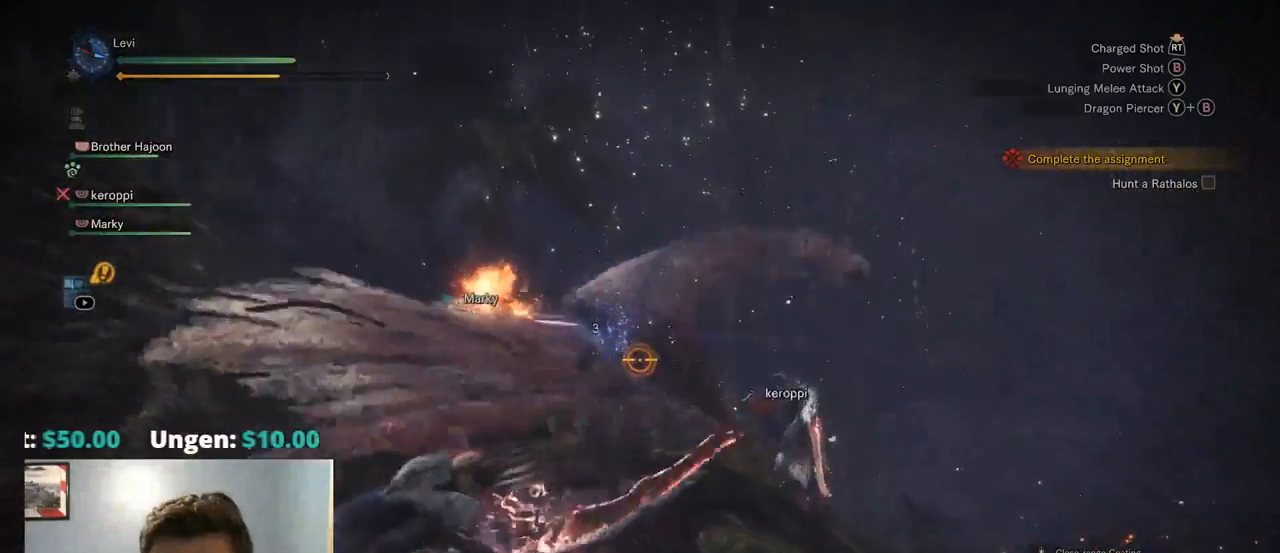
{"buttons": ["CROSS", "L2"], "left_stick": "center", "right_stick": "center", "events": [[34, "R2", "down"], [67, "right_stick", "center"], [84, "DPAD_RIGHT", "down"], [134, "DPAD_RIGHT", "up"], [134, "left_stick", "left"], [300, "R1", "down"], [400, "R1", "up"], [400, "R2", "up"], [450, "CROSS", "down"], [500, "left_stick", "center"]]}
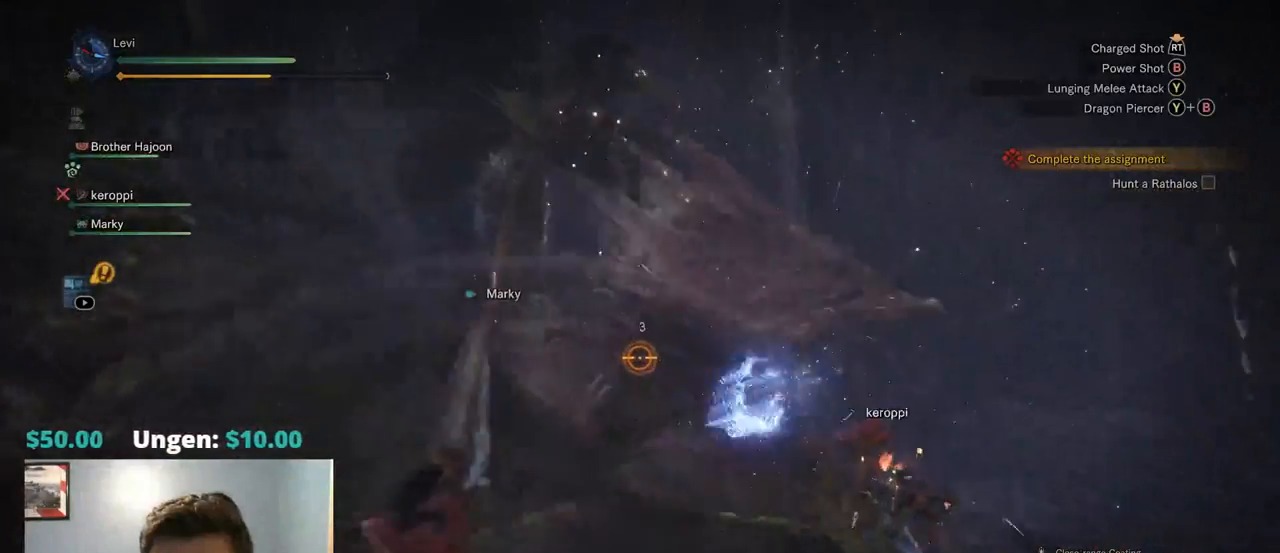
{"buttons": ["L2"], "left_stick": "center", "right_stick": "center", "events": [[34, "CIRCLE", "down"], [34, "CROSS", "up"], [67, "TRIANGLE", "down"], [200, "CIRCLE", "up"], [200, "TRIANGLE", "up"], [300, "CIRCLE", "down"], [300, "TRIANGLE", "down"], [434, "CIRCLE", "up"], [434, "TRIANGLE", "up"]]}
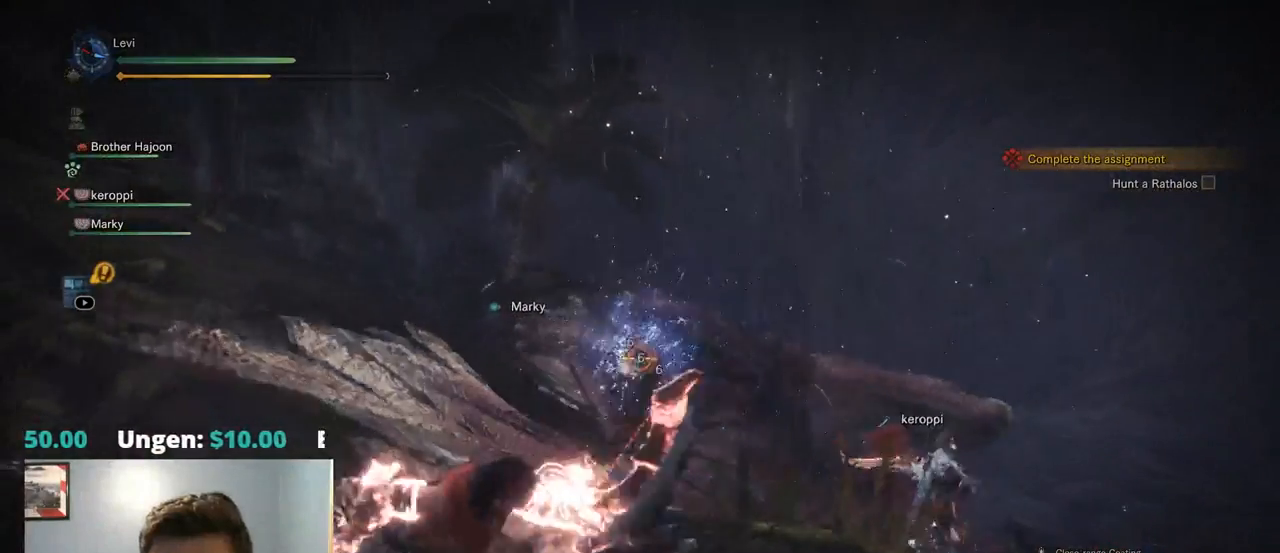
{"buttons": ["L2"], "left_stick": "center", "right_stick": "center", "events": [[150, "right_stick", "right"], [267, "right_stick", "center"]]}
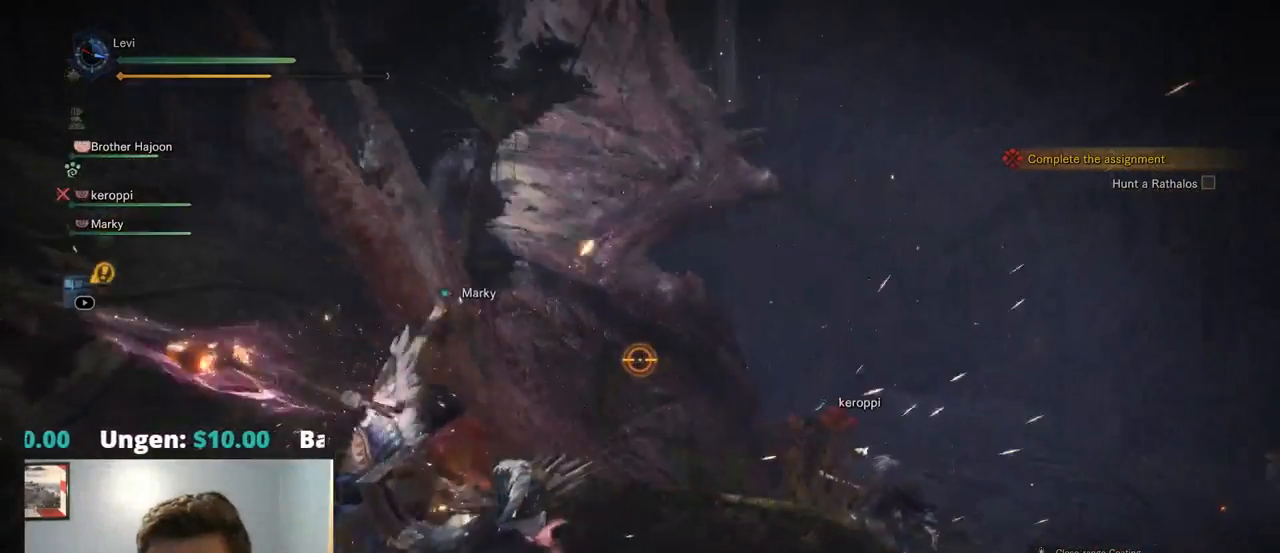
{"buttons": ["L2"], "left_stick": "center", "right_stick": "center", "events": []}
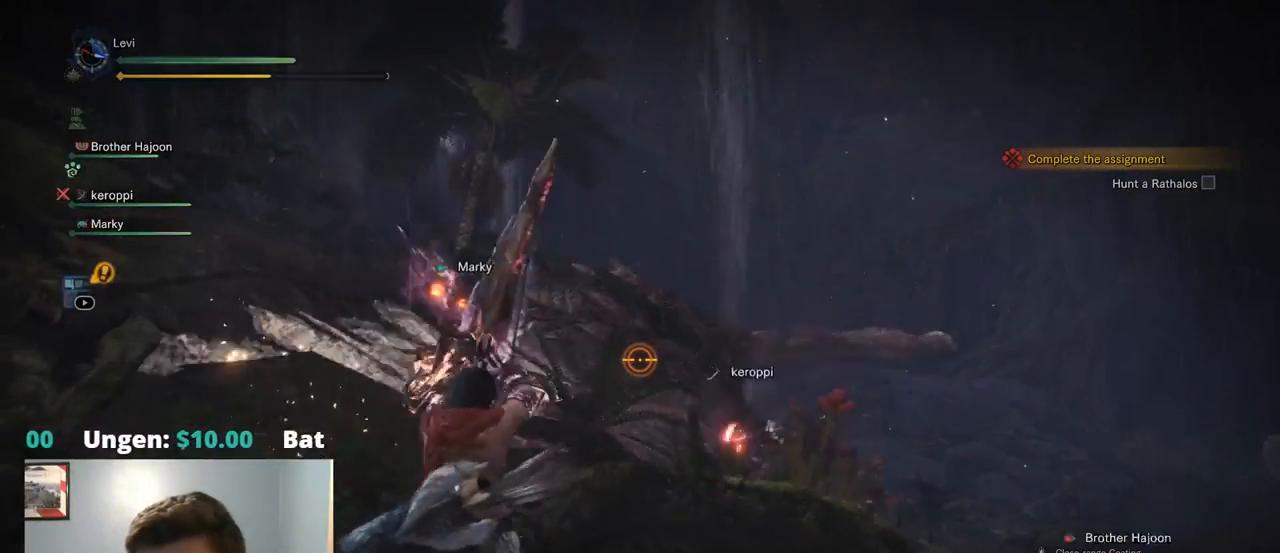
{"buttons": ["L2"], "left_stick": "center", "right_stick": "center", "events": []}
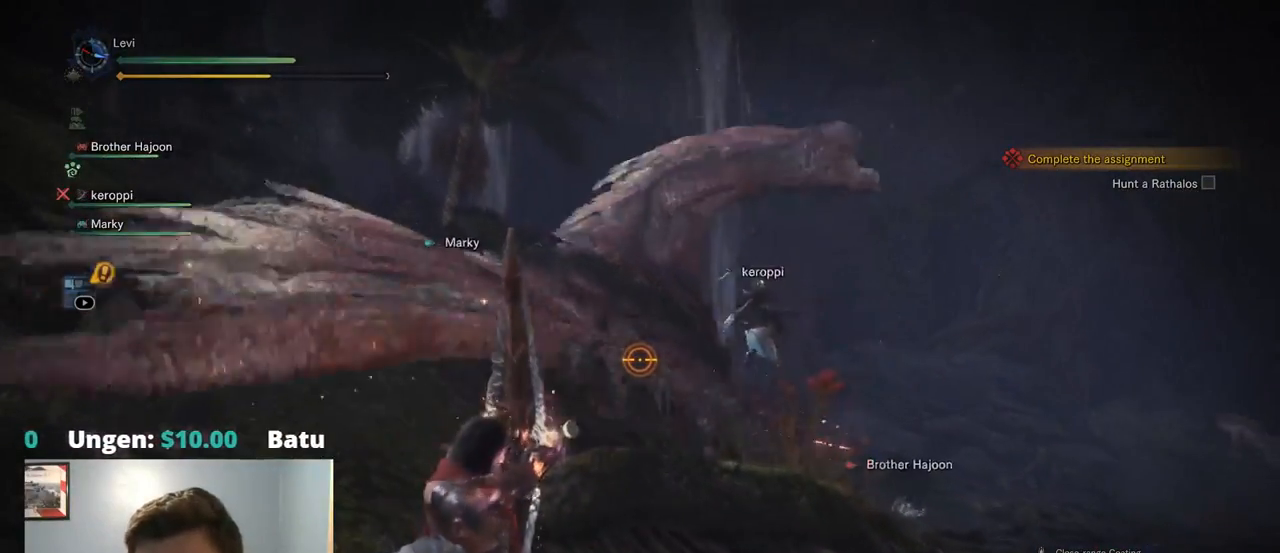
{"buttons": ["L2"], "left_stick": "center", "right_stick": "center", "events": [[317, "R1", "down"], [484, "R1", "up"]]}
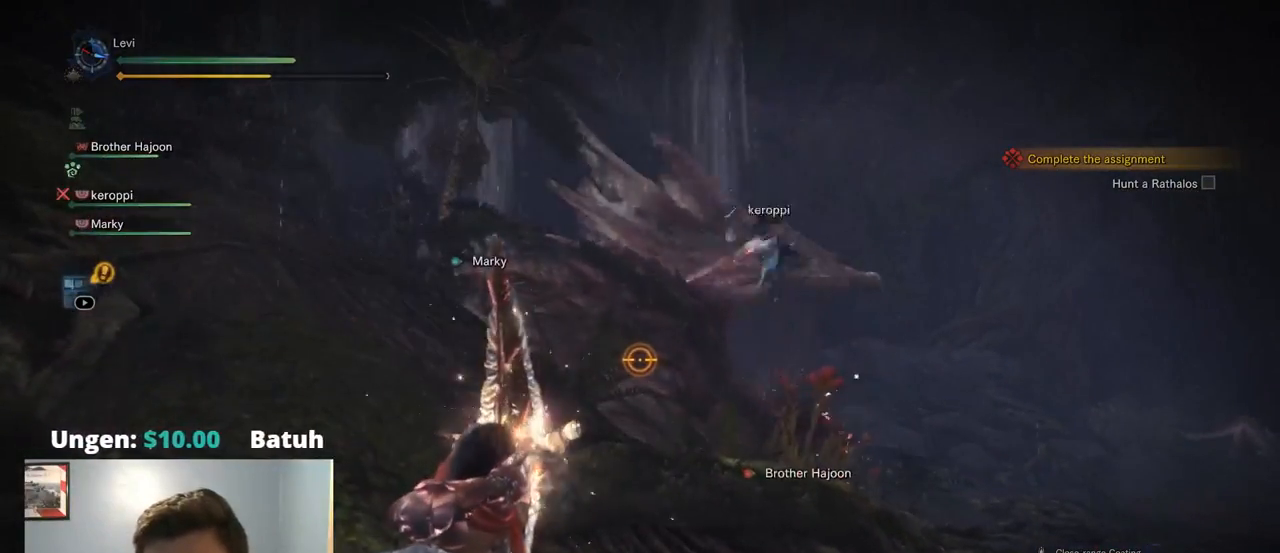
{"buttons": ["L2"], "left_stick": "center", "right_stick": "center", "events": [[300, "right_stick", "up"], [400, "right_stick", "center"]]}
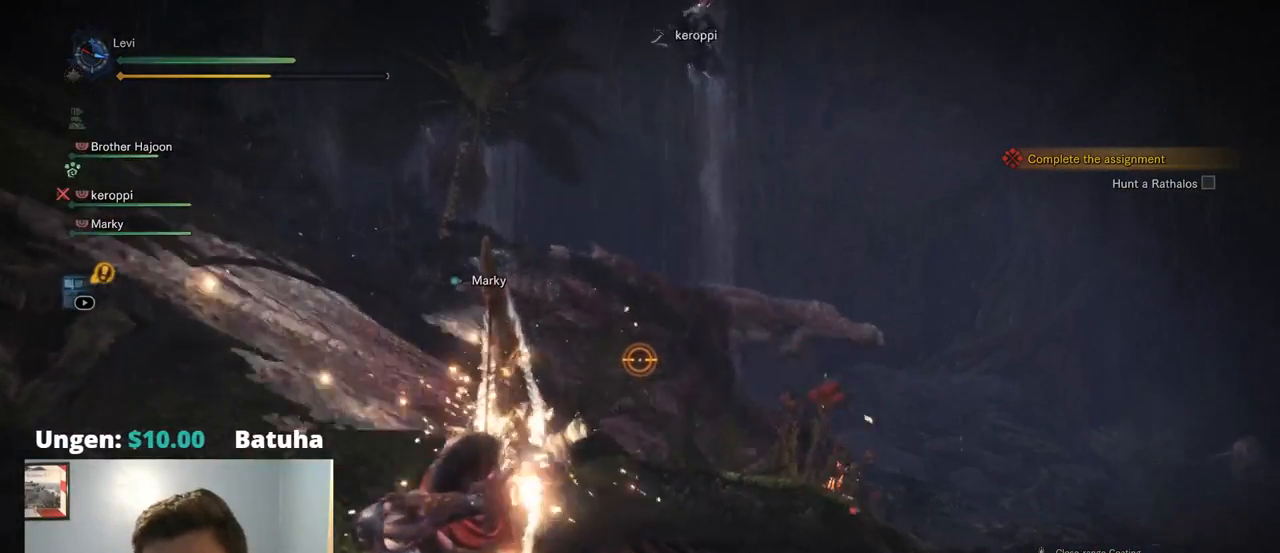
{"buttons": ["L2"], "left_stick": "center", "right_stick": "center", "events": []}
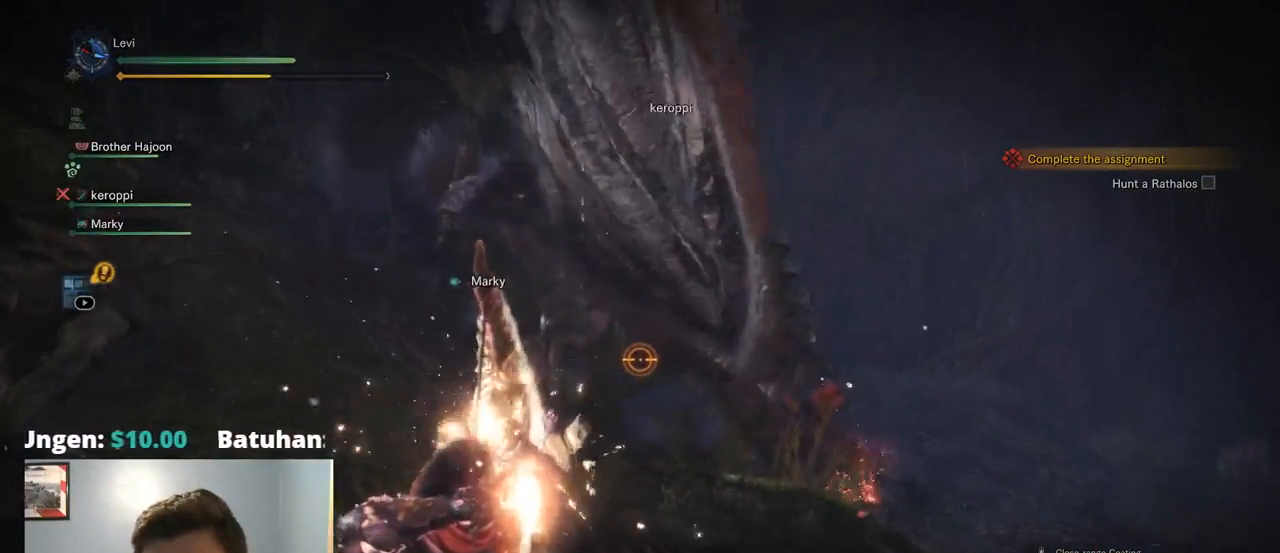
{"buttons": ["L2"], "left_stick": "center", "right_stick": "center", "events": [[34, "DPAD_DOWN", "down"], [34, "right_stick", "up"], [67, "DPAD_RIGHT", "down"], [84, "DPAD_DOWN", "up"], [134, "DPAD_RIGHT", "up"], [150, "right_stick", "center"]]}
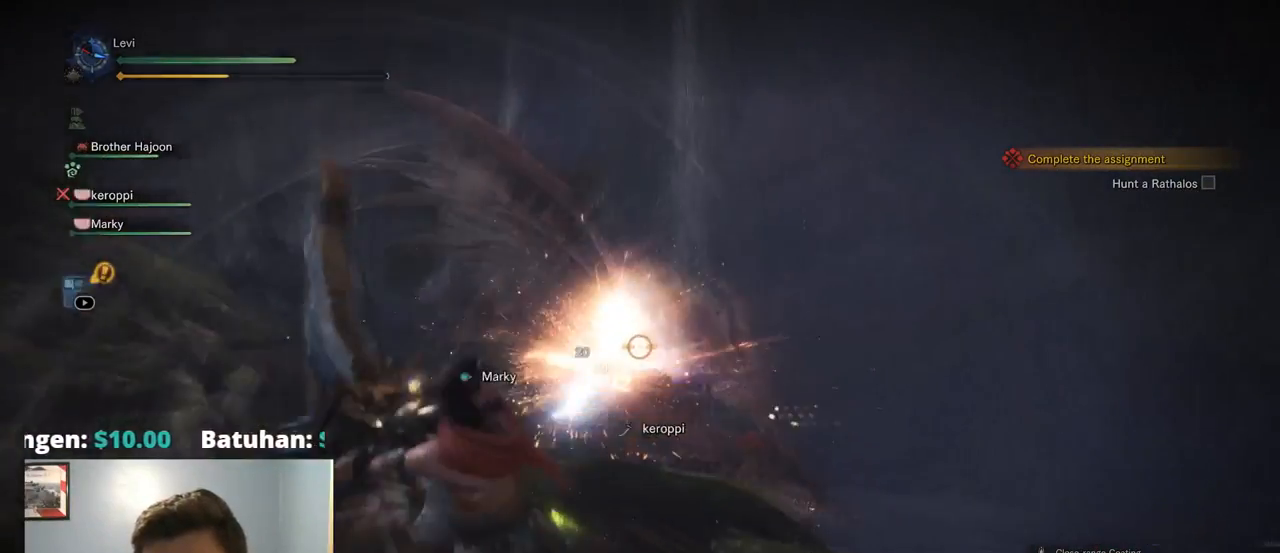
{"buttons": ["L2"], "left_stick": "up", "right_stick": "center", "events": [[267, "left_stick", "up"]]}
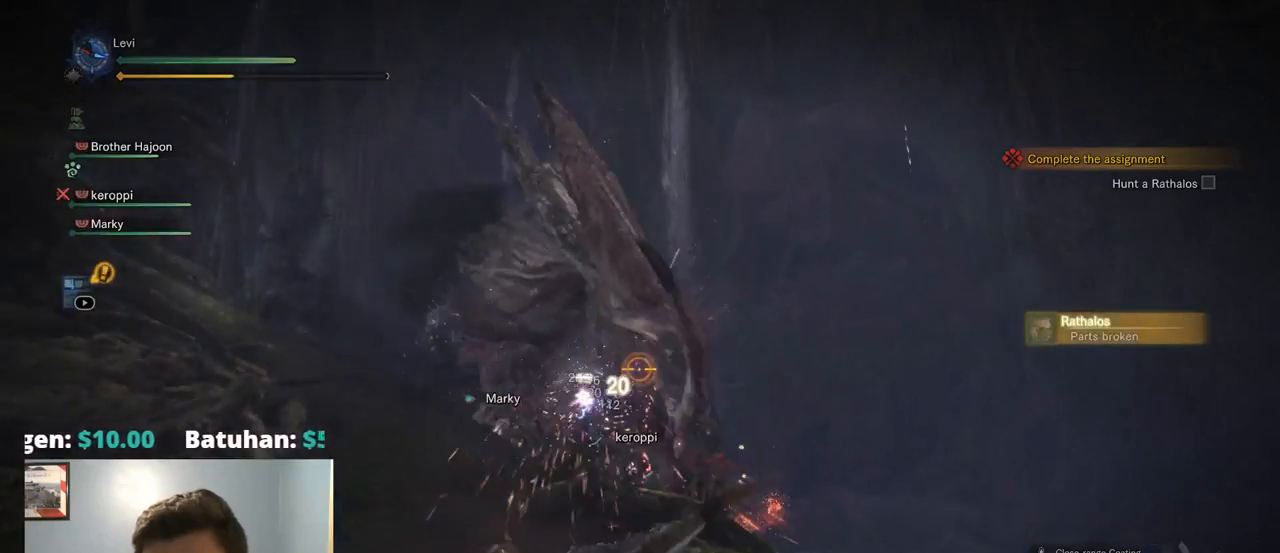
{"buttons": ["L2"], "left_stick": "up", "right_stick": "center", "events": []}
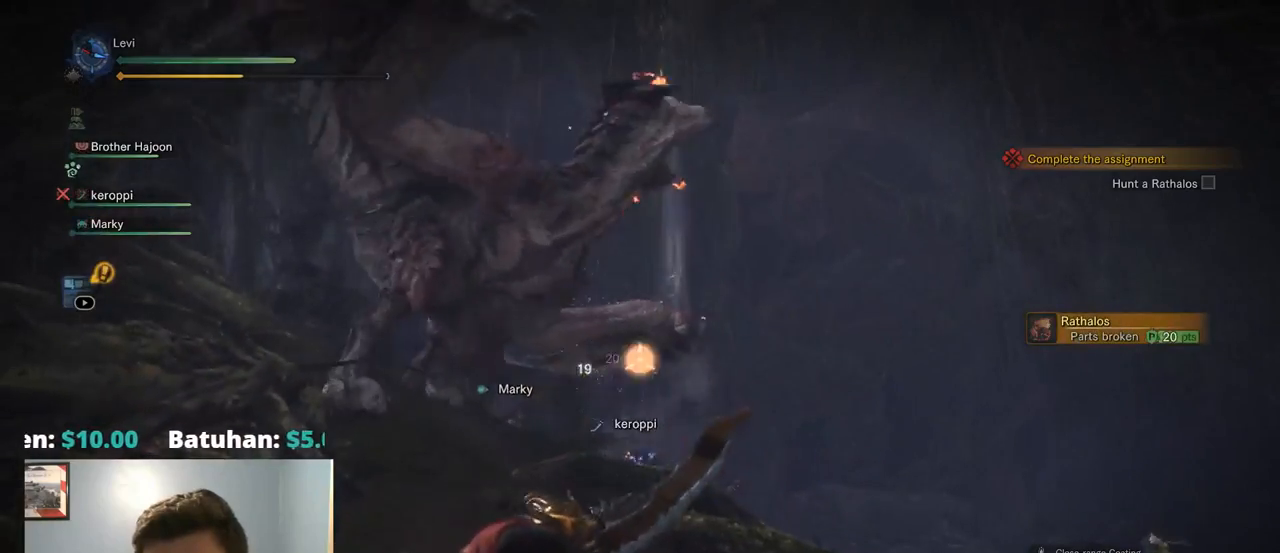
{"buttons": ["L2", "R2"], "left_stick": "up-left", "right_stick": "up-left", "events": [[34, "left_stick", "up-left"], [84, "right_stick", "left"], [150, "R2", "down"], [234, "R1", "down"], [250, "right_stick", "center"], [300, "R1", "up"], [500, "right_stick", "up-left"]]}
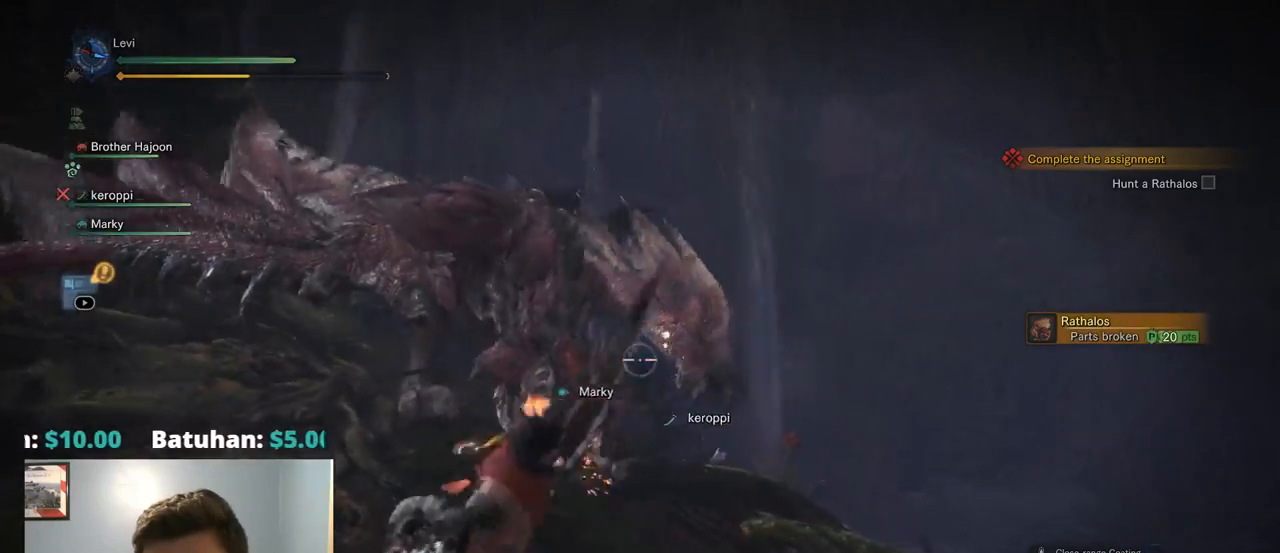
{"buttons": ["L2"], "left_stick": "left", "right_stick": "center", "events": [[17, "R1", "down"], [67, "R1", "up"], [167, "left_stick", "left"], [167, "right_stick", "center"], [200, "R1", "down"], [250, "R1", "up"], [350, "right_stick", "up-right"], [467, "R2", "up"], [484, "right_stick", "center"]]}
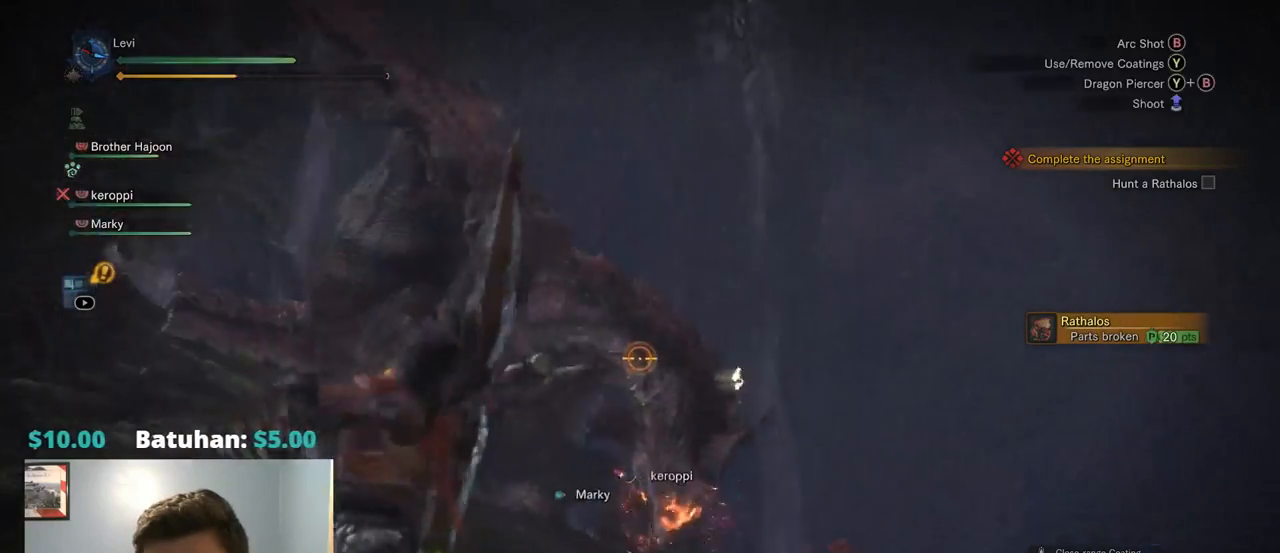
{"buttons": ["L2"], "left_stick": "left", "right_stick": "center", "events": [[334, "CROSS", "down"], [434, "CROSS", "up"]]}
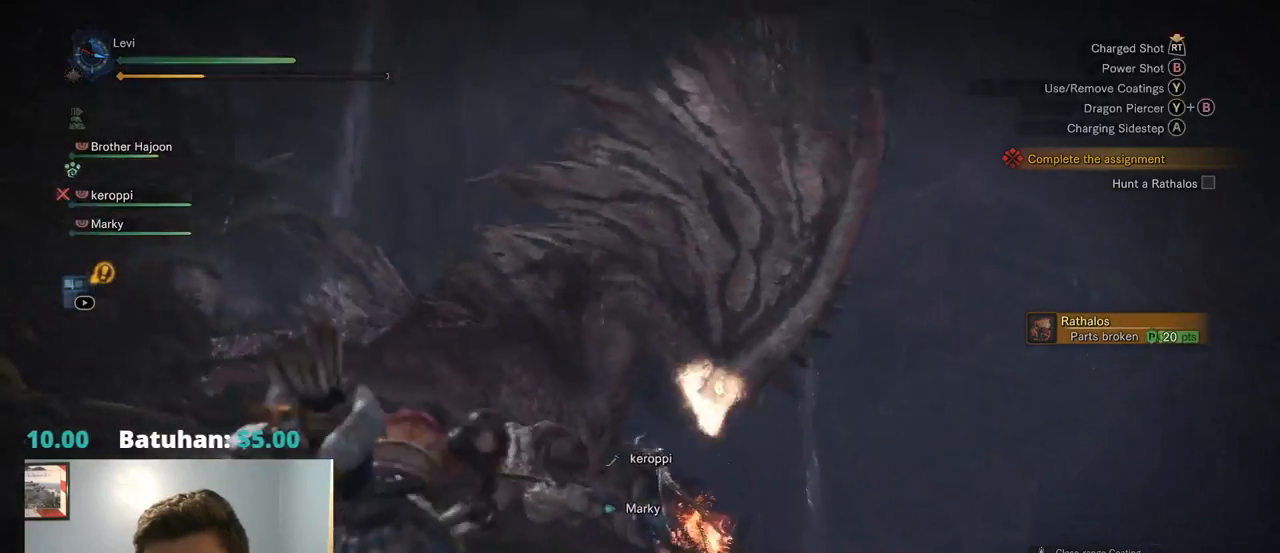
{"buttons": ["L2", "R2"], "left_stick": "center", "right_stick": "center", "events": [[100, "right_stick", "down"], [134, "R2", "down"], [200, "right_stick", "down-right"], [267, "left_stick", "up-left"], [317, "right_stick", "up-right"], [367, "left_stick", "up"], [500, "left_stick", "center"], [500, "right_stick", "center"]]}
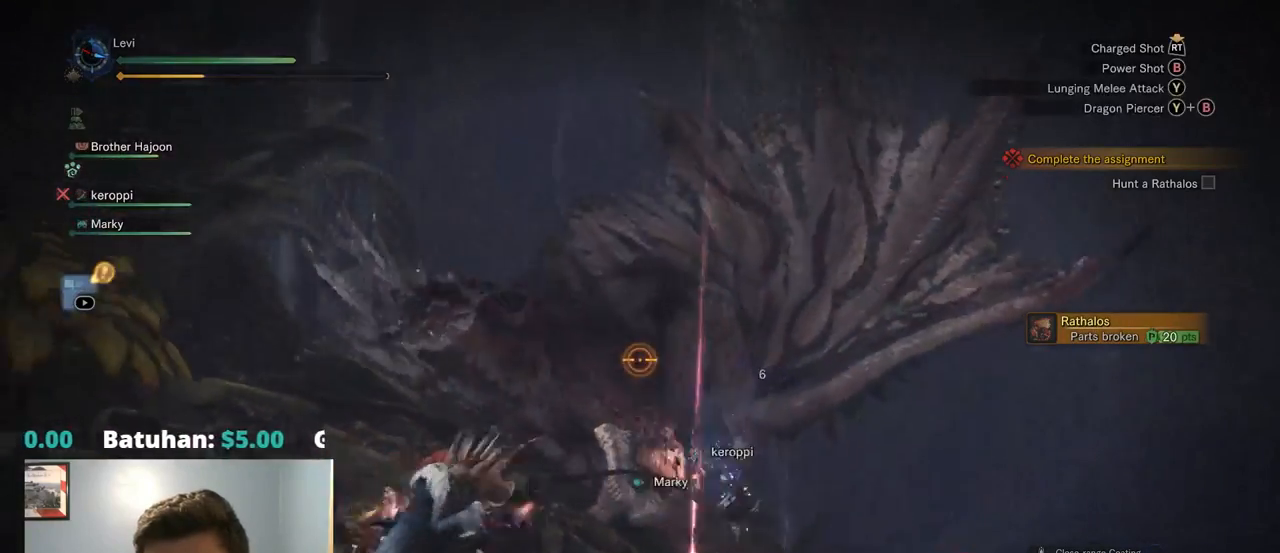
{"buttons": ["CIRCLE", "TRIANGLE", "L2"], "left_stick": "center", "right_stick": "center"}
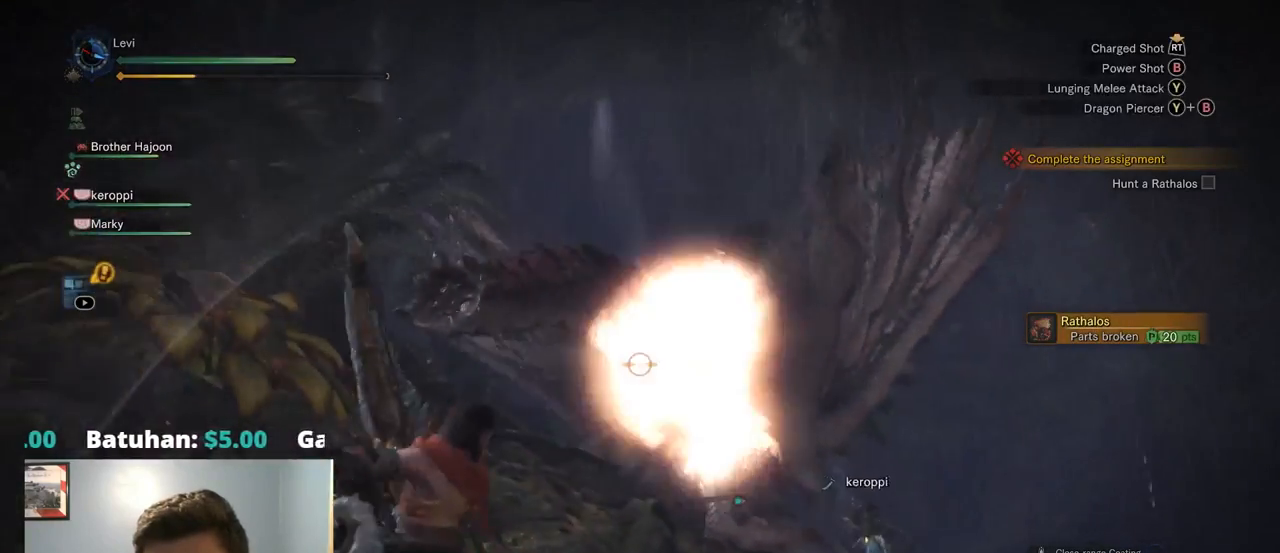
{"buttons": ["L2"], "left_stick": "center", "right_stick": "center", "events": [[84, "CIRCLE", "up"], [84, "TRIANGLE", "up"], [317, "right_stick", "right"], [450, "right_stick", "center"]]}
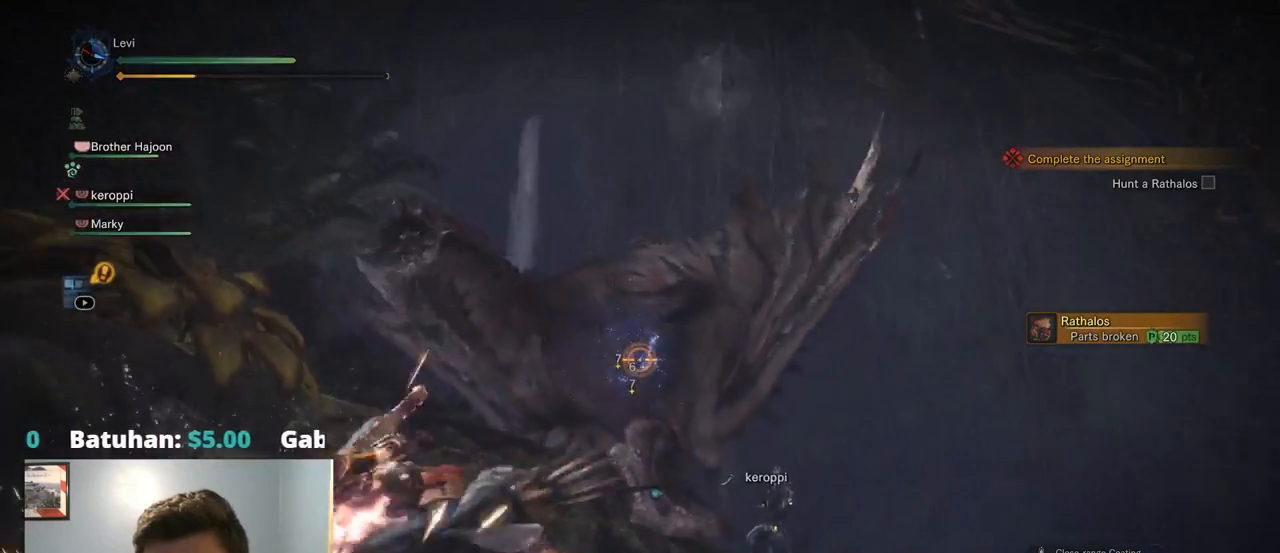
{"buttons": ["L2"], "left_stick": "center", "right_stick": "center", "events": []}
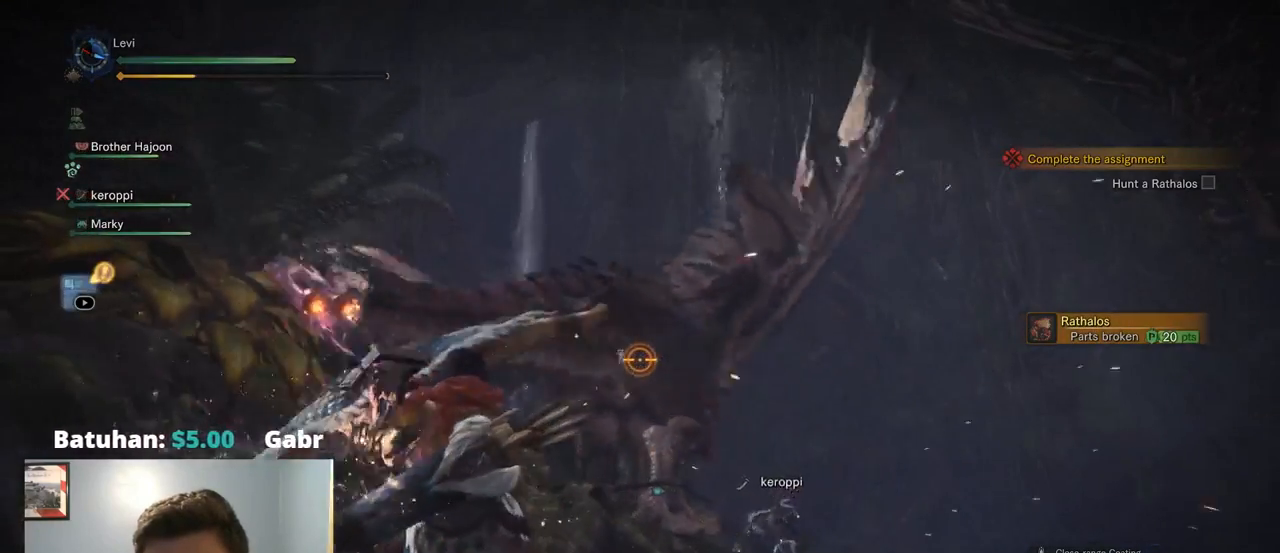
{"buttons": ["L2"], "left_stick": "center", "right_stick": "center", "events": []}
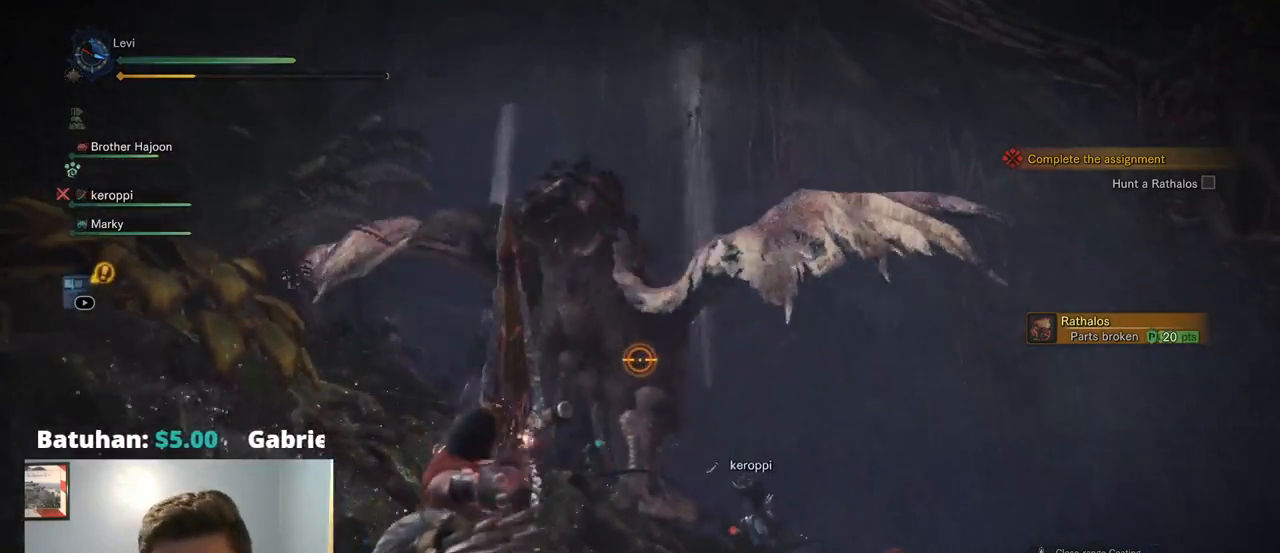
{"buttons": ["L2"], "left_stick": "center", "right_stick": "center", "events": [[67, "right_stick", "up-left"], [200, "right_stick", "center"]]}
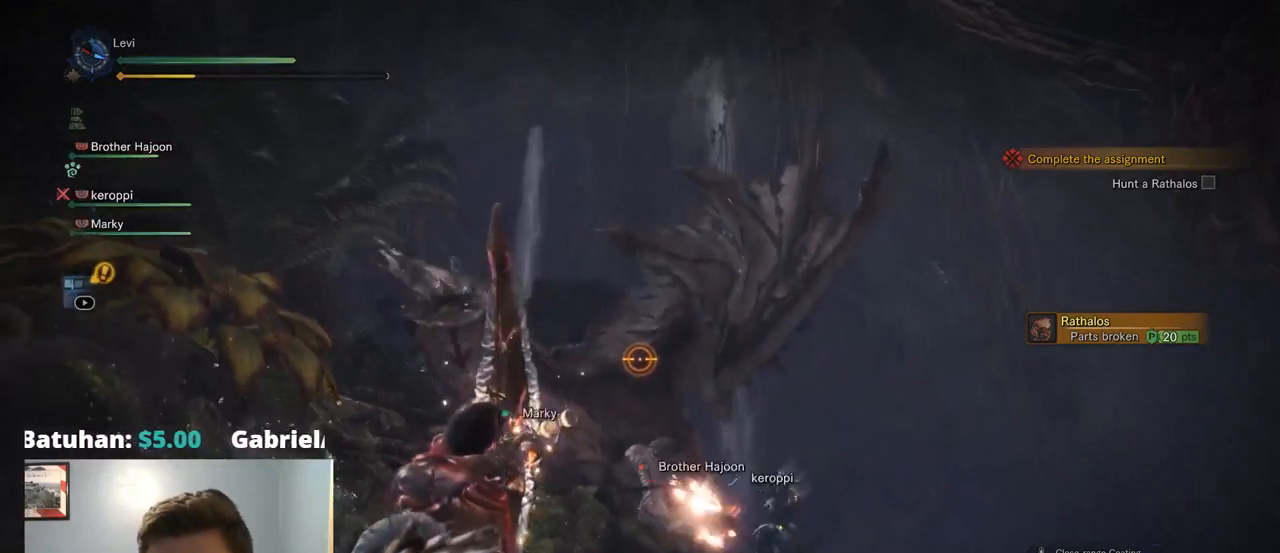
{"buttons": ["L2"], "left_stick": "center", "right_stick": "center", "events": []}
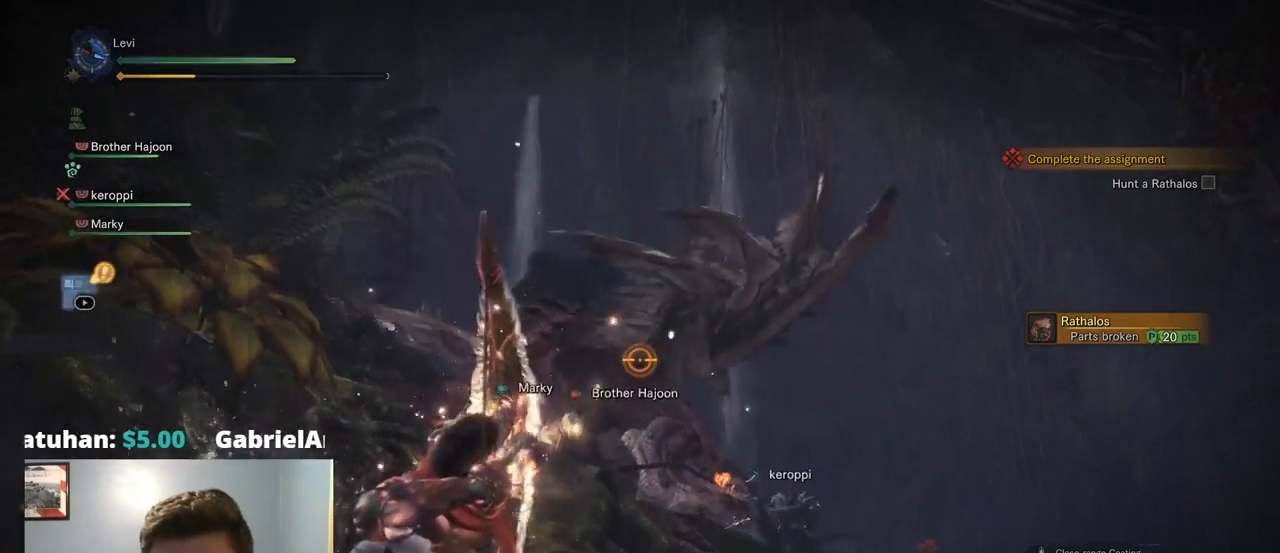
{"buttons": ["L2"], "left_stick": "center", "right_stick": "center", "events": []}
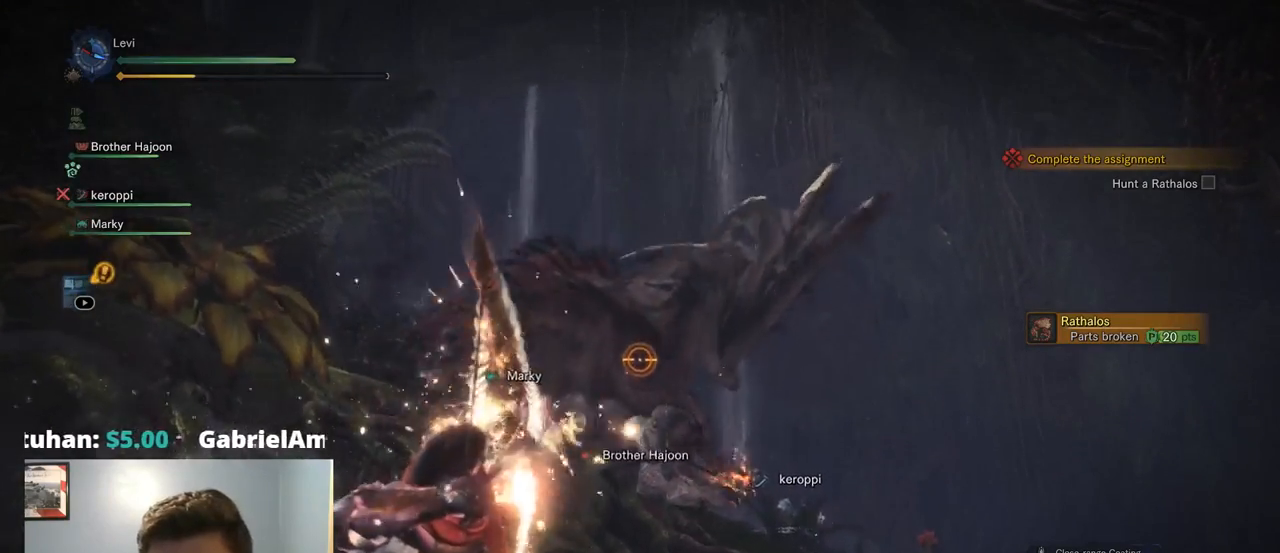
{"buttons": ["L2"], "left_stick": "center", "right_stick": "center", "events": [[34, "DPAD_LEFT", "down"], [84, "DPAD_LEFT", "up"], [200, "DPAD_LEFT", "down"], [367, "DPAD_DOWN", "down"], [450, "DPAD_DOWN", "up"], [484, "DPAD_LEFT", "up"]]}
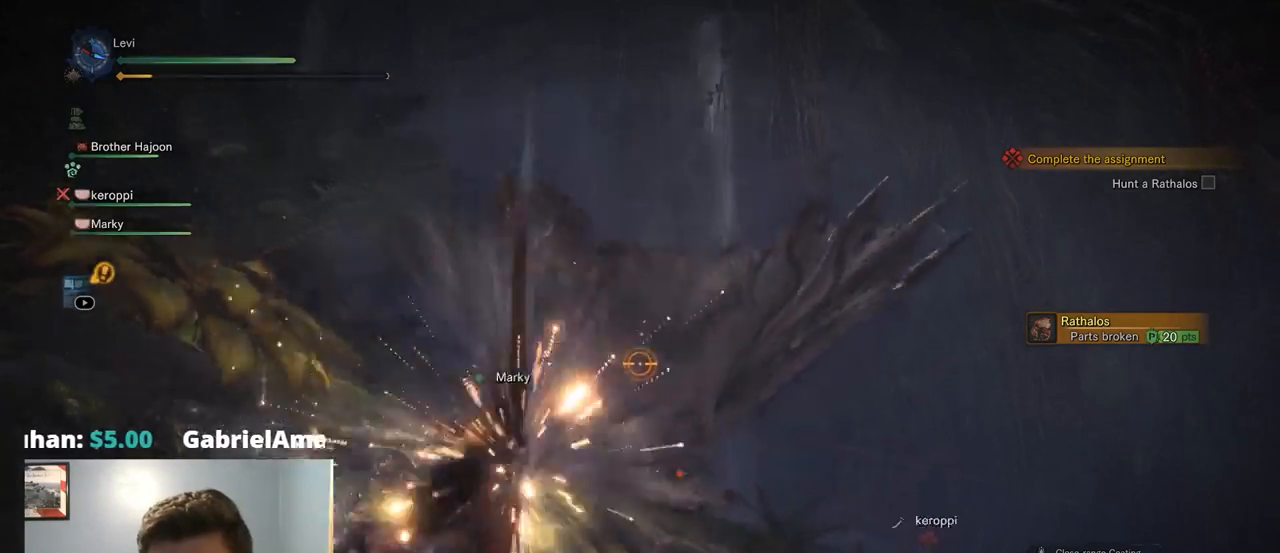
{"buttons": ["L2"], "left_stick": "up", "right_stick": "center", "events": [[484, "left_stick", "up"]]}
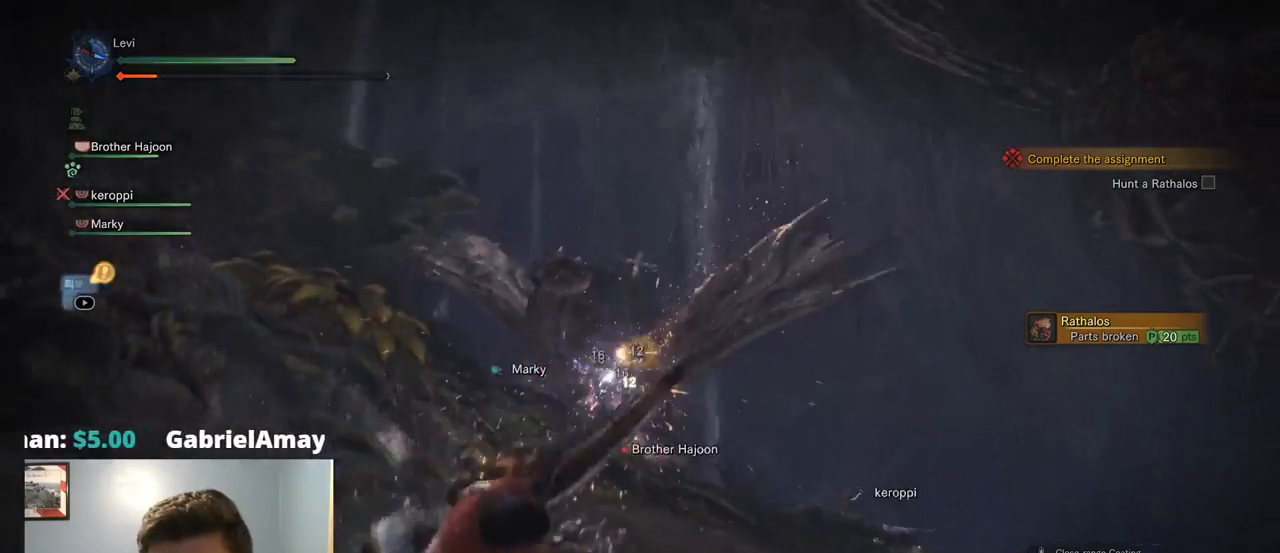
{"buttons": ["L2", "R2"], "left_stick": "up", "right_stick": "center", "events": [[484, "R2", "down"]]}
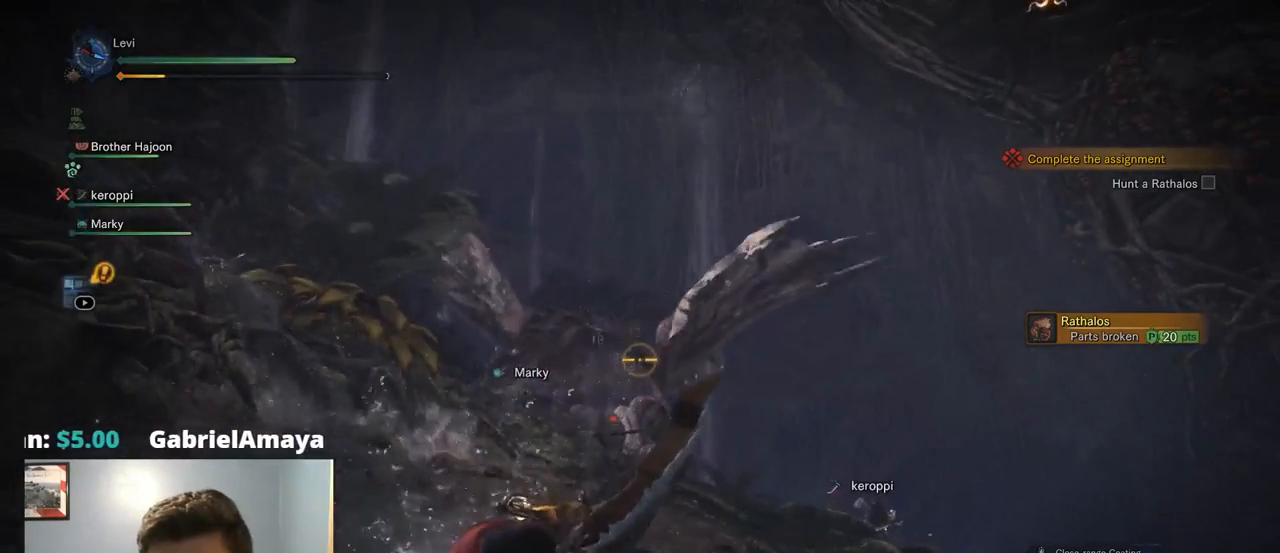
{"buttons": ["L2", "R1", "R2"], "left_stick": "up", "right_stick": "center"}